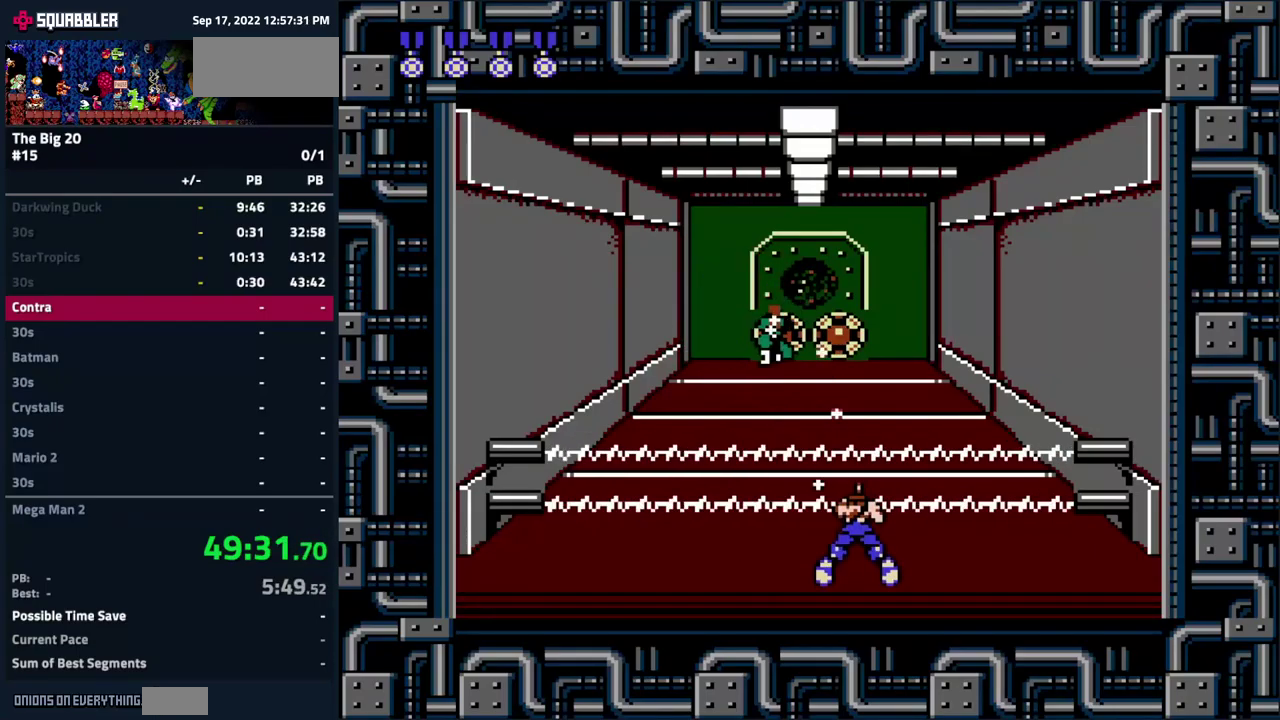
Gameplay with a controller (Nintendo layout); each line is a JSON object with the inputs held at the frame after it. "events" lists button and stick changes between this image and that frame as [ms after this image, input, new state], when the widget could be followed in between. Not read: L3 R3.
{"buttons": ["B", "DPAD_DOWN"], "events": [[50, "B", "down"], [100, "B", "up"], [167, "B", "down"], [233, "B", "up"], [300, "B", "down"], [367, "B", "up"], [450, "B", "down"]]}
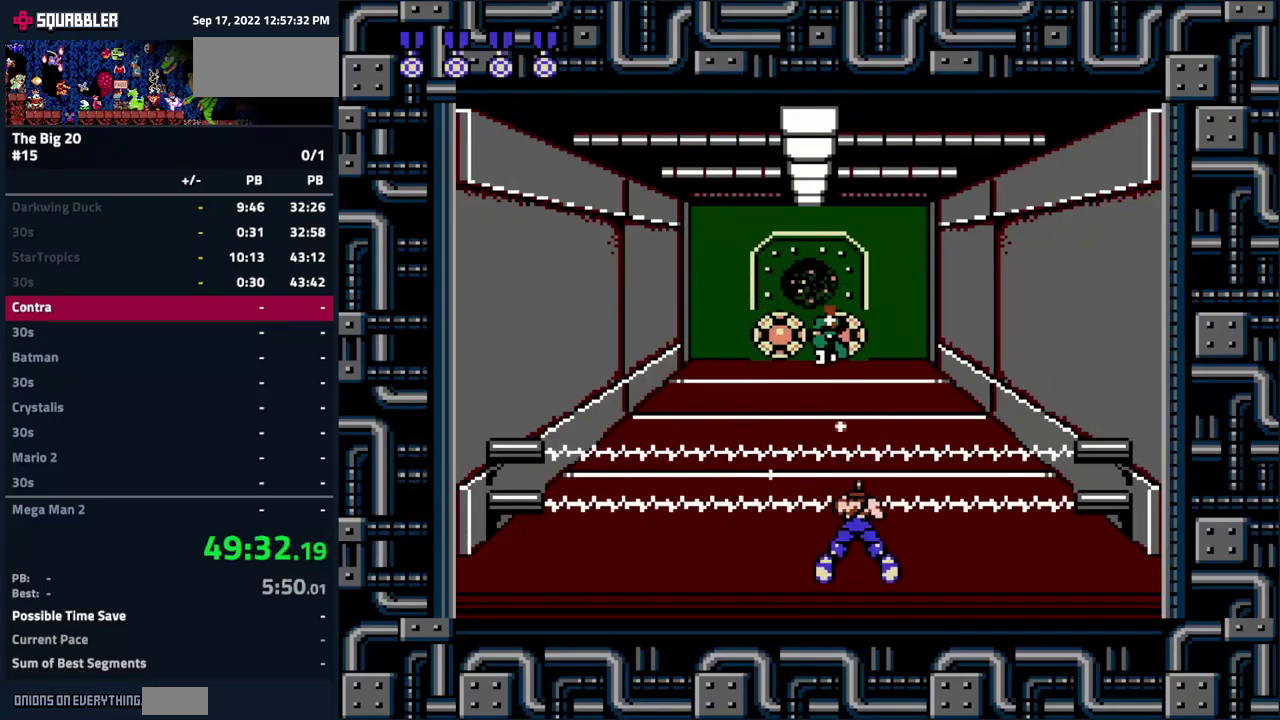
{"buttons": ["DPAD_DOWN"], "events": [[33, "B", "up"], [83, "B", "down"], [167, "B", "up"], [250, "B", "down"], [300, "B", "up"], [383, "B", "down"], [483, "B", "up"]]}
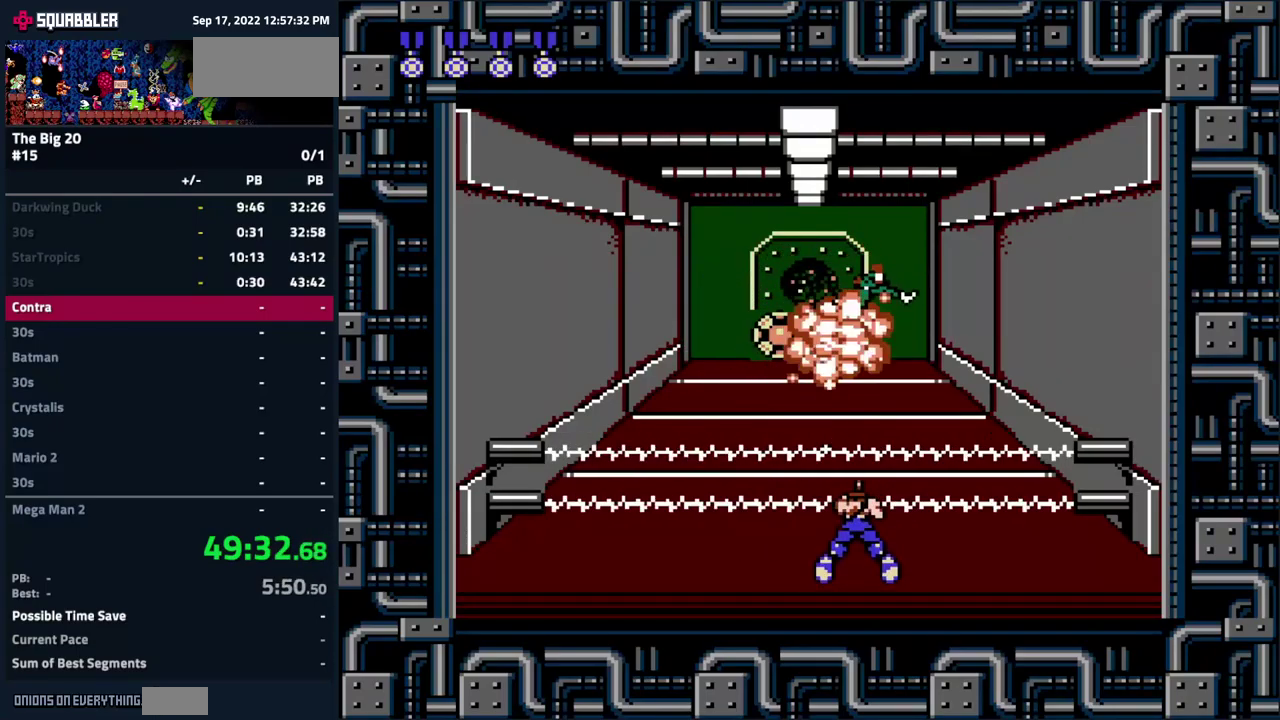
{"buttons": ["DPAD_DOWN"], "events": [[50, "B", "down"], [100, "B", "up"], [200, "B", "down"], [300, "B", "up"], [367, "B", "down"], [450, "B", "up"]]}
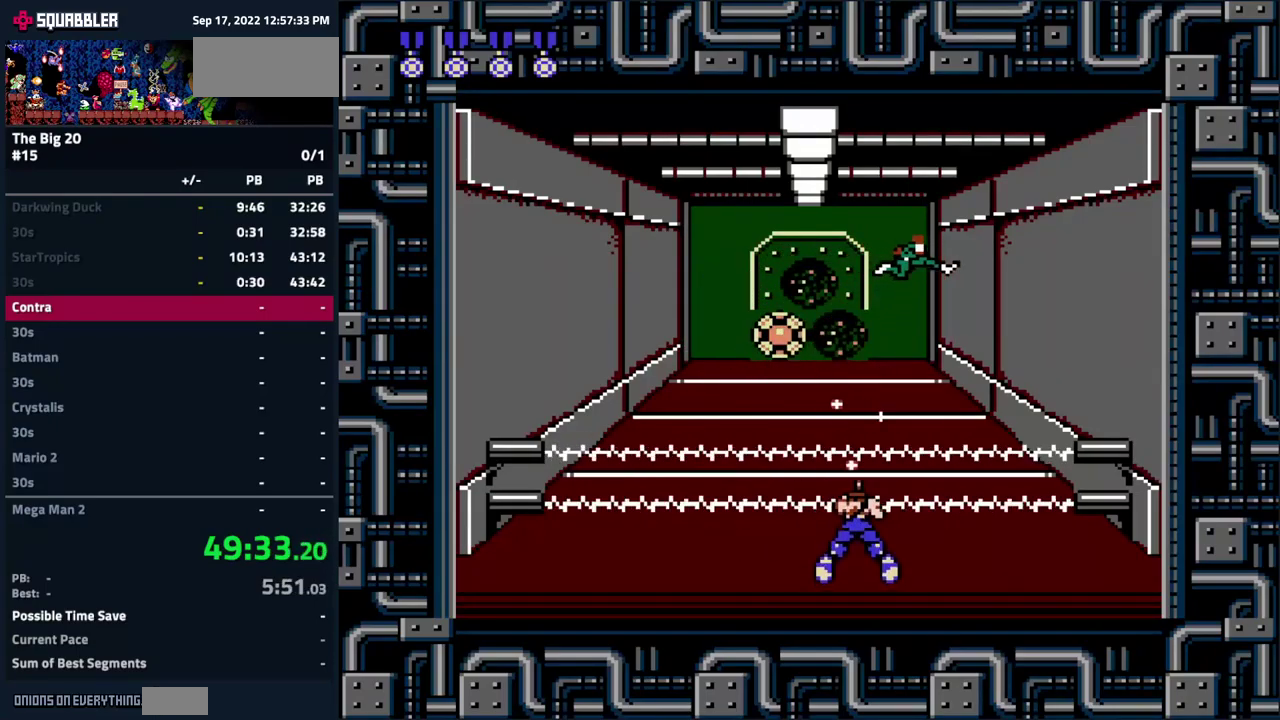
{"buttons": ["DPAD_LEFT"], "events": [[50, "B", "down"], [133, "B", "up"], [250, "B", "down"], [267, "DPAD_DOWN", "up"], [267, "DPAD_LEFT", "down"], [317, "B", "up"], [417, "B", "down"], [500, "B", "up"]]}
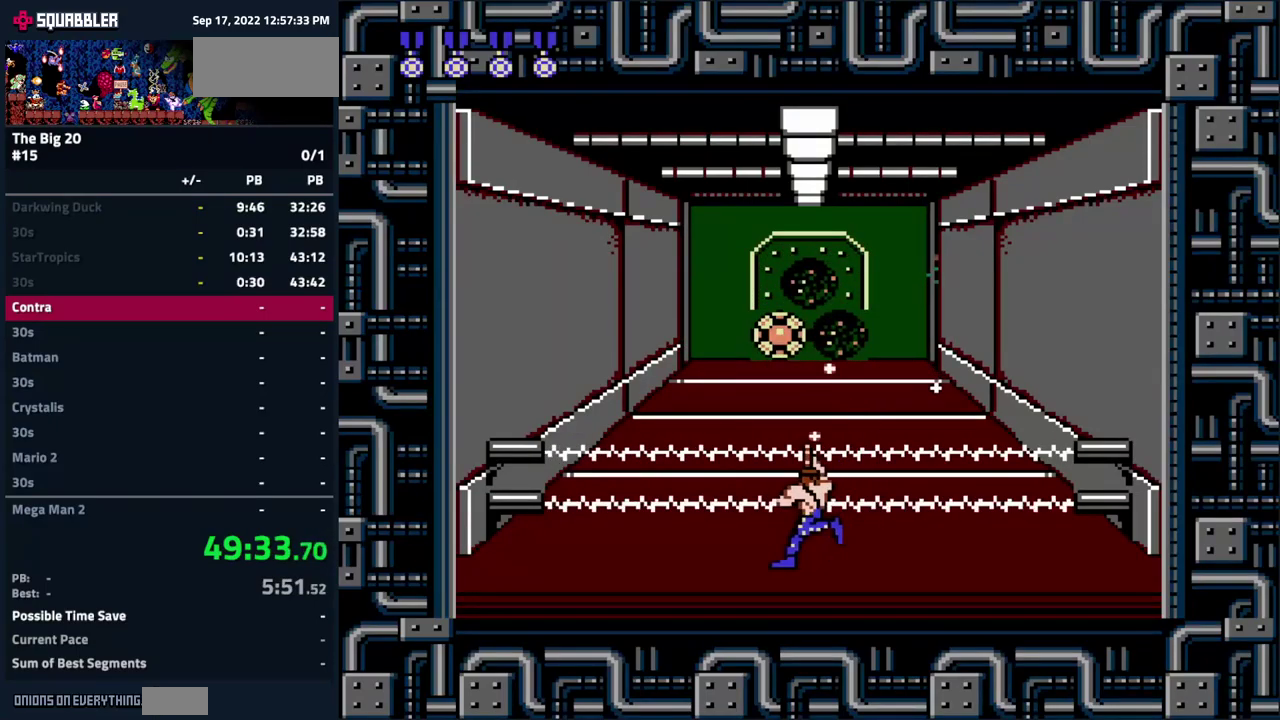
{"buttons": ["DPAD_DOWN"], "events": [[83, "B", "down"], [167, "B", "up"], [283, "B", "down"], [317, "DPAD_DOWN", "down"], [333, "DPAD_LEFT", "up"], [350, "B", "up"], [450, "B", "down"], [500, "B", "up"]]}
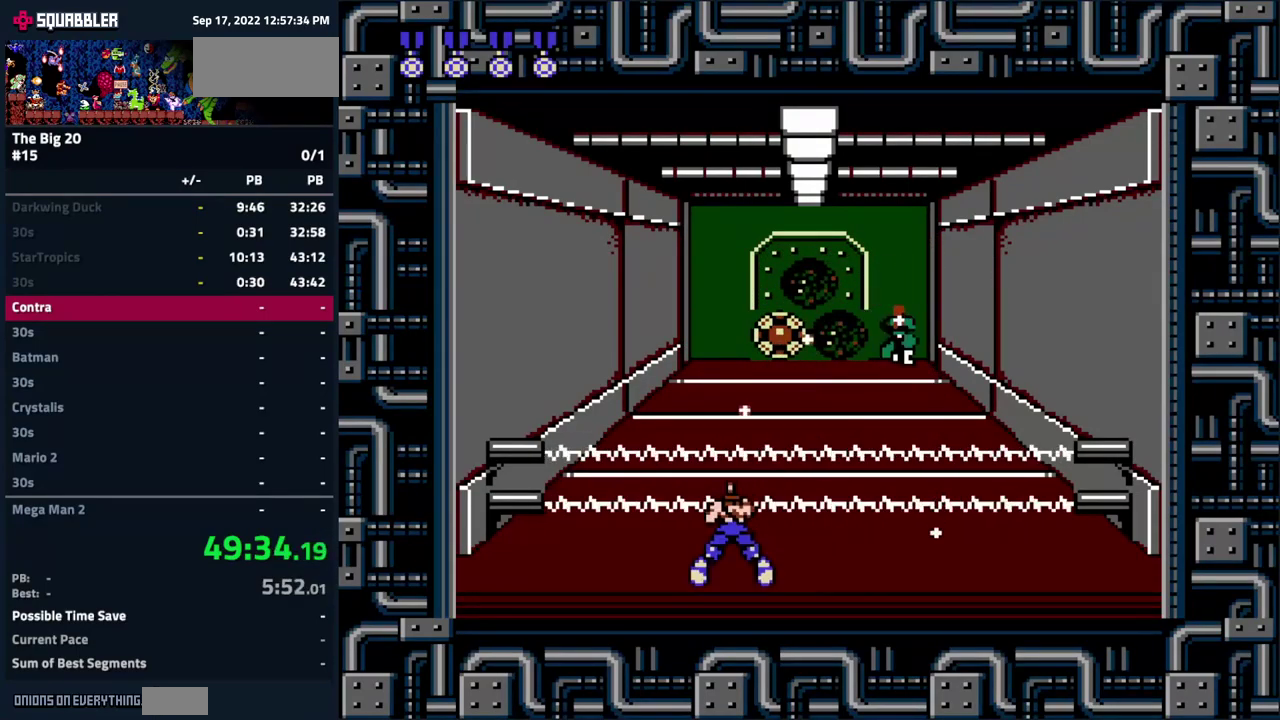
{"buttons": ["DPAD_DOWN"], "events": [[67, "B", "down"], [133, "B", "up"], [233, "B", "down"], [283, "B", "up"], [367, "B", "down"], [433, "B", "up"]]}
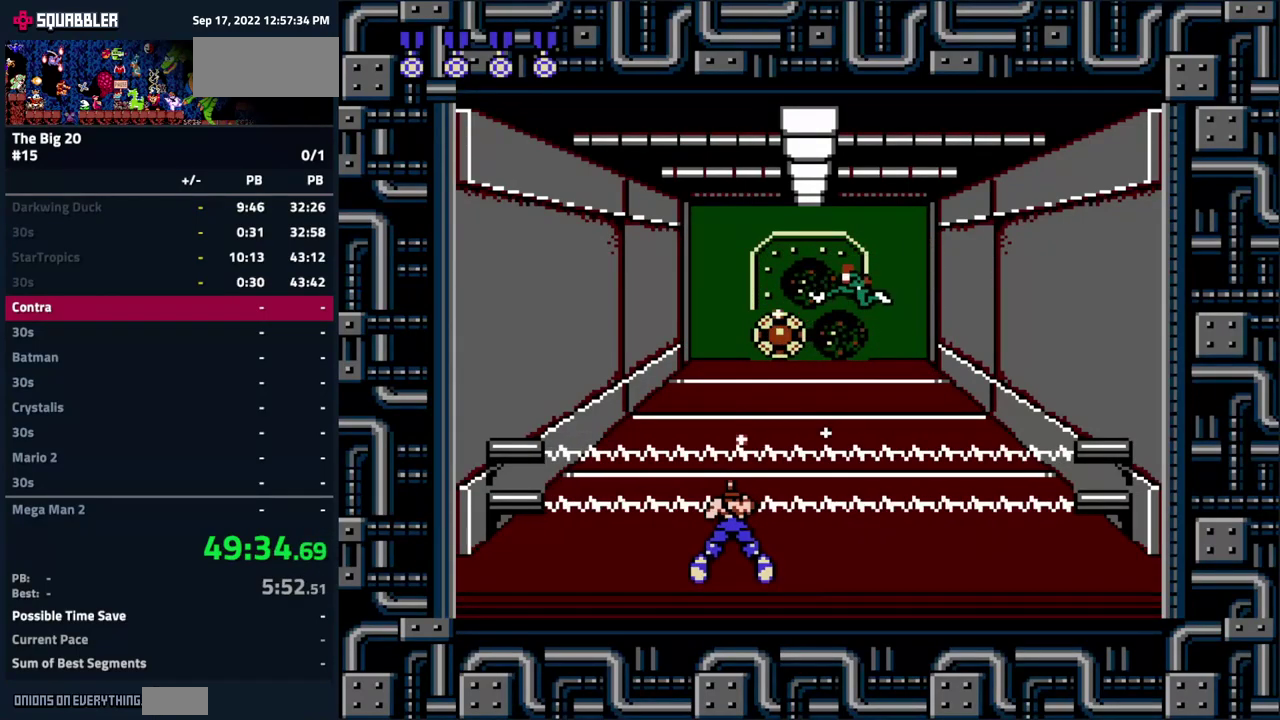
{"buttons": ["DPAD_DOWN"], "events": [[17, "B", "down"], [83, "B", "up"], [150, "B", "down"], [217, "B", "up"], [300, "B", "down"], [367, "B", "up"], [433, "B", "down"], [500, "B", "up"]]}
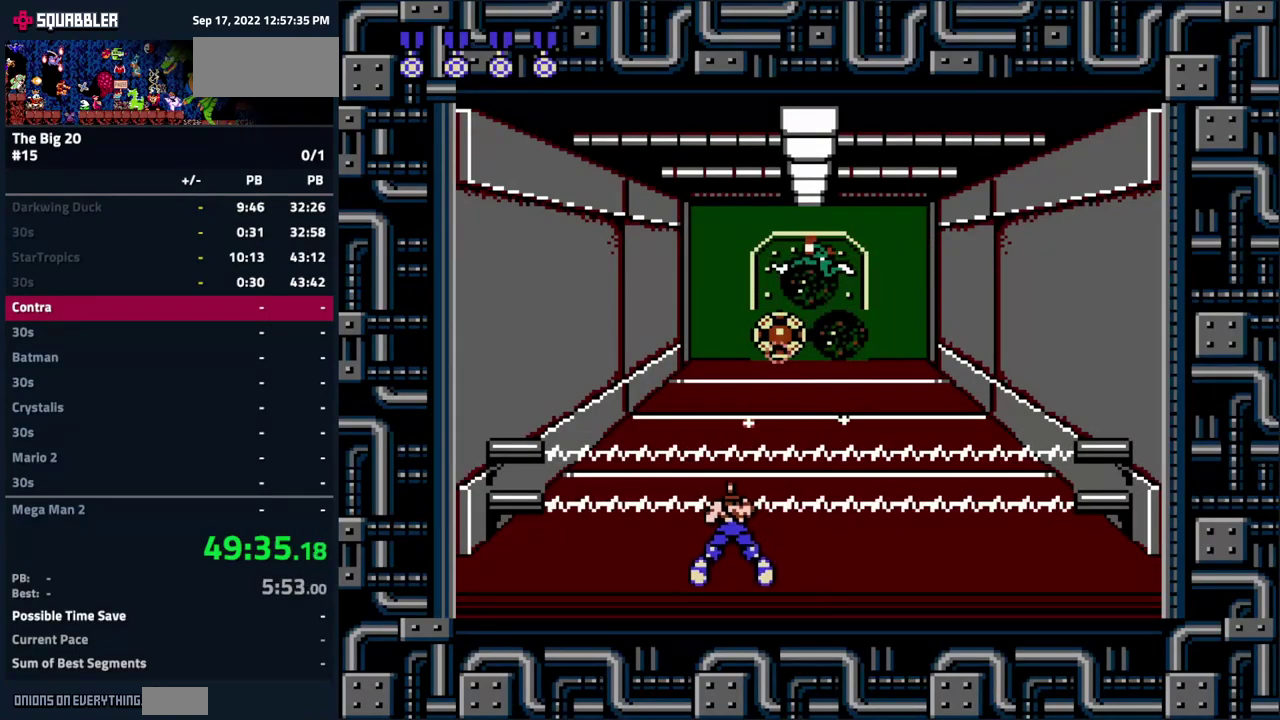
{"buttons": ["B", "DPAD_DOWN"], "events": [[100, "B", "down"], [150, "B", "up"], [234, "B", "down"], [284, "B", "up"], [367, "B", "down"], [417, "B", "up"], [500, "B", "down"]]}
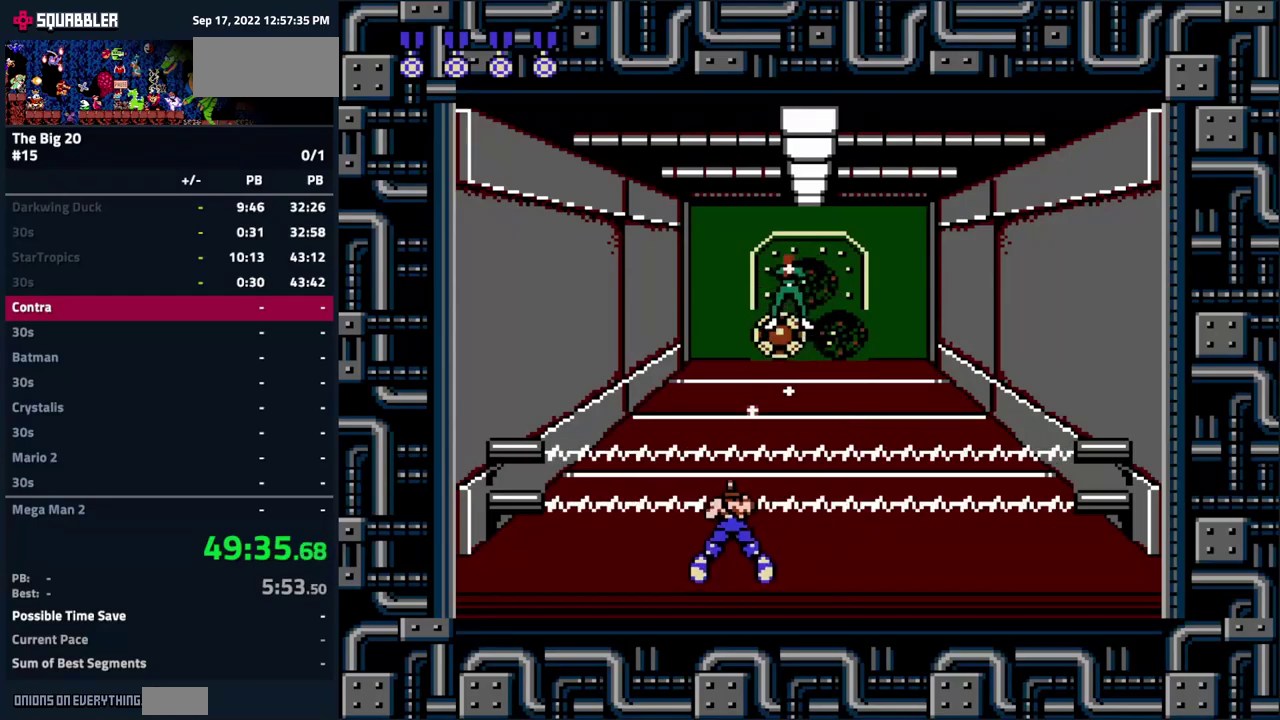
{"buttons": ["DPAD_DOWN"], "events": [[67, "B", "up"], [300, "B", "down"], [350, "B", "up"]]}
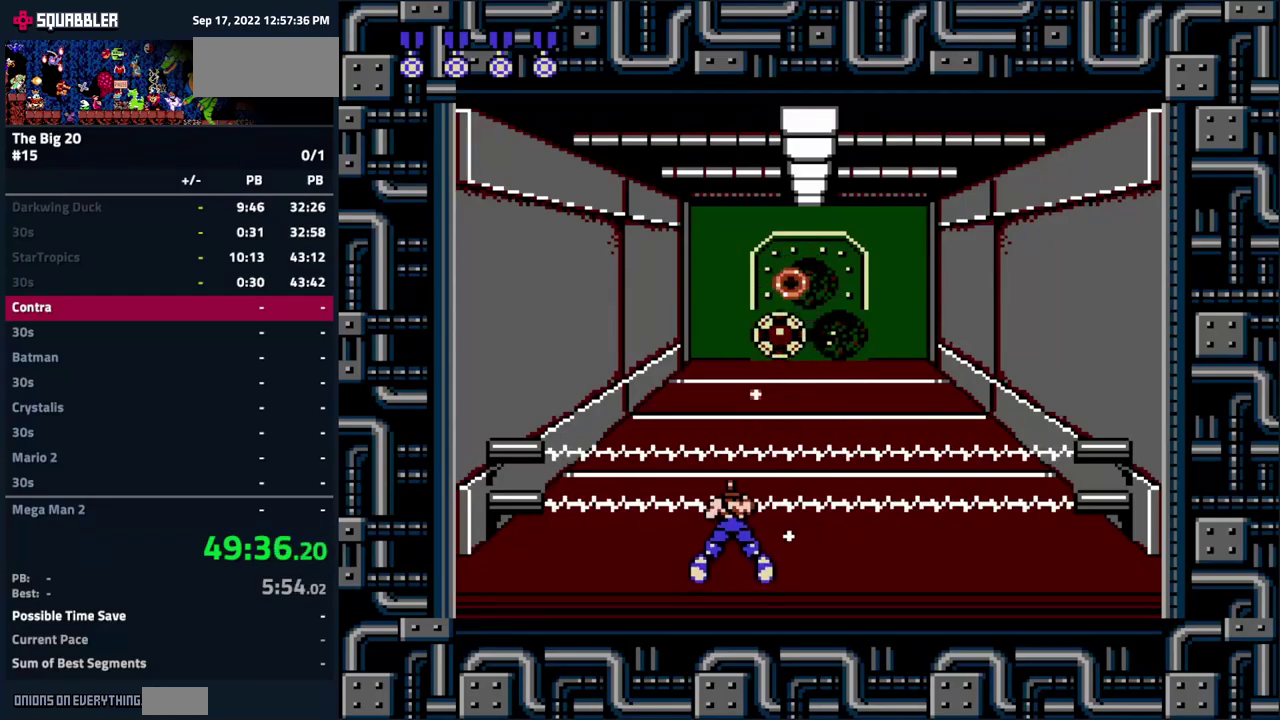
{"buttons": ["DPAD_DOWN"], "events": [[100, "B", "down"], [150, "B", "up"], [234, "B", "down"], [300, "B", "up"], [367, "B", "down"], [434, "B", "up"]]}
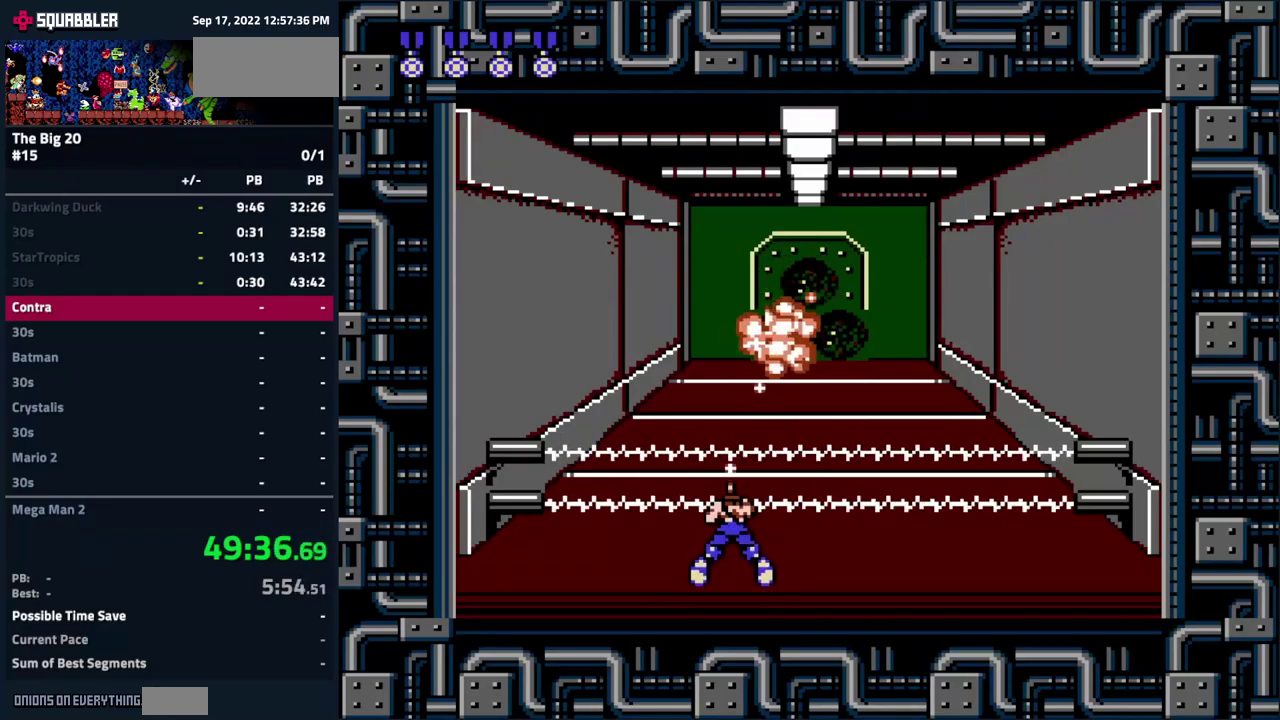
{"buttons": ["DPAD_UP"], "events": [[50, "B", "down"], [100, "B", "up"], [317, "DPAD_DOWN", "up"], [450, "DPAD_UP", "down"]]}
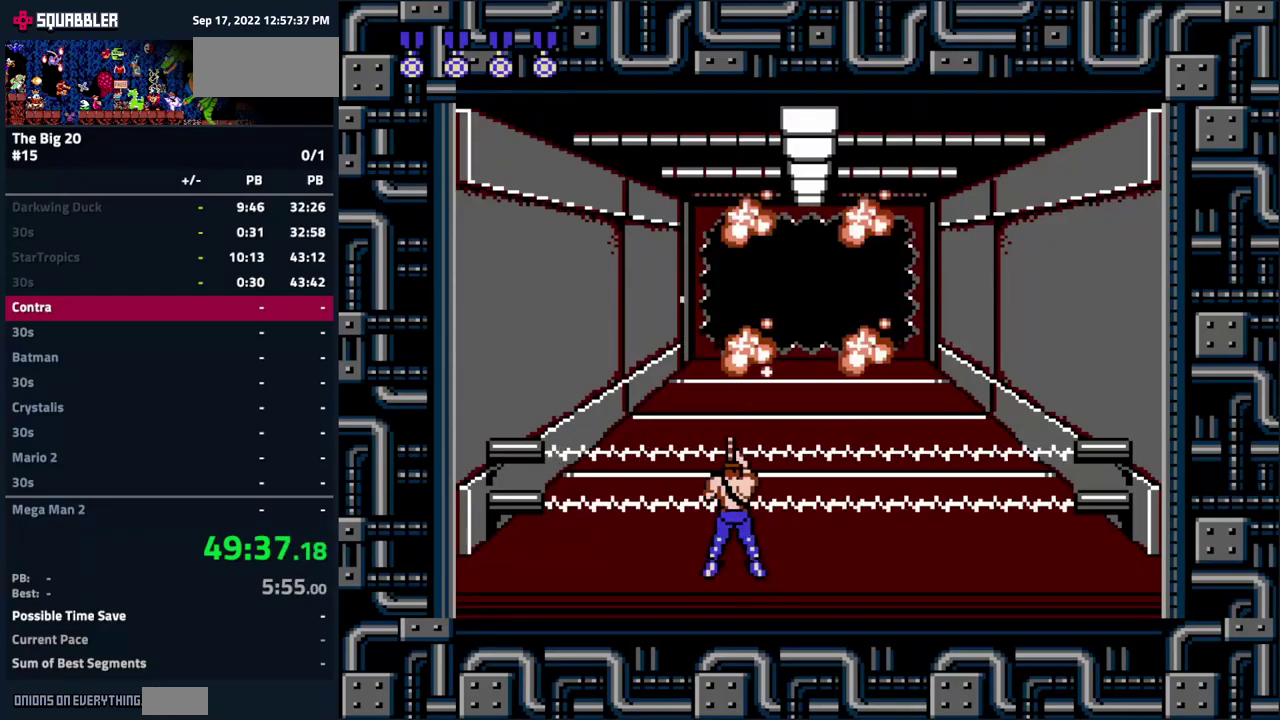
{"buttons": ["DPAD_UP", "DPAD_RIGHT"], "events": [[300, "DPAD_RIGHT", "down"]]}
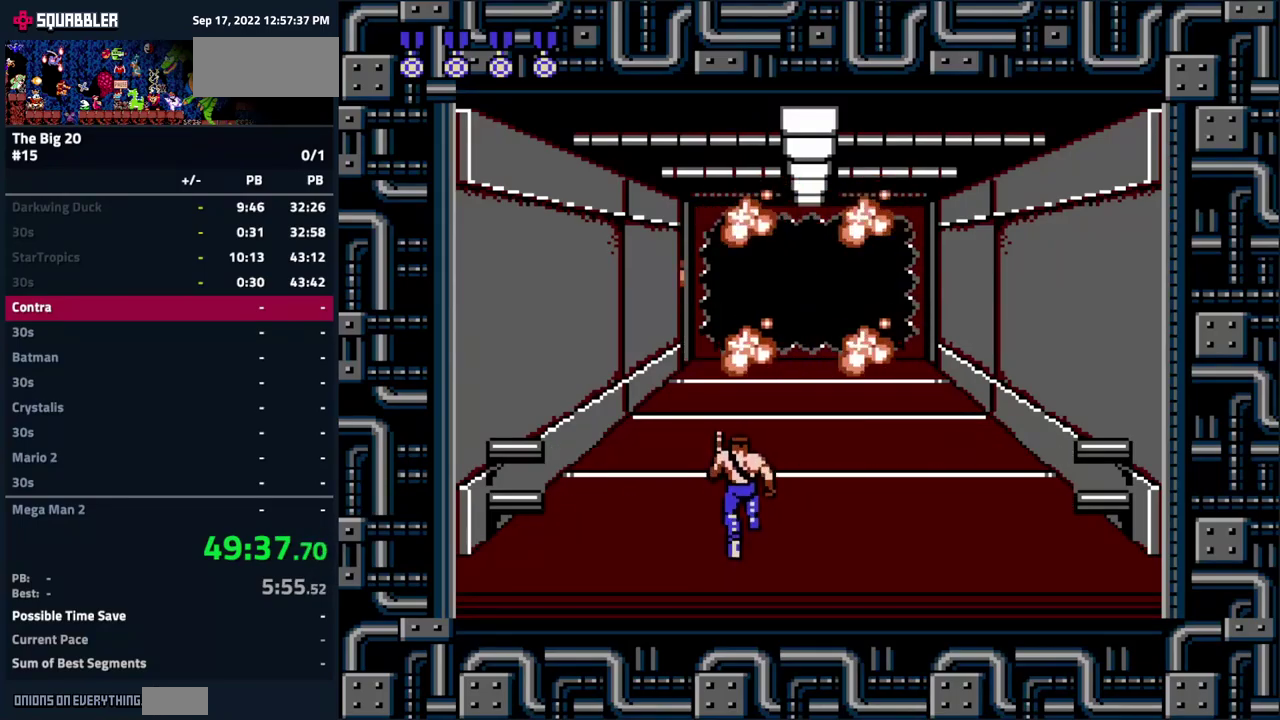
{"buttons": ["DPAD_UP"], "events": [[117, "DPAD_RIGHT", "up"]]}
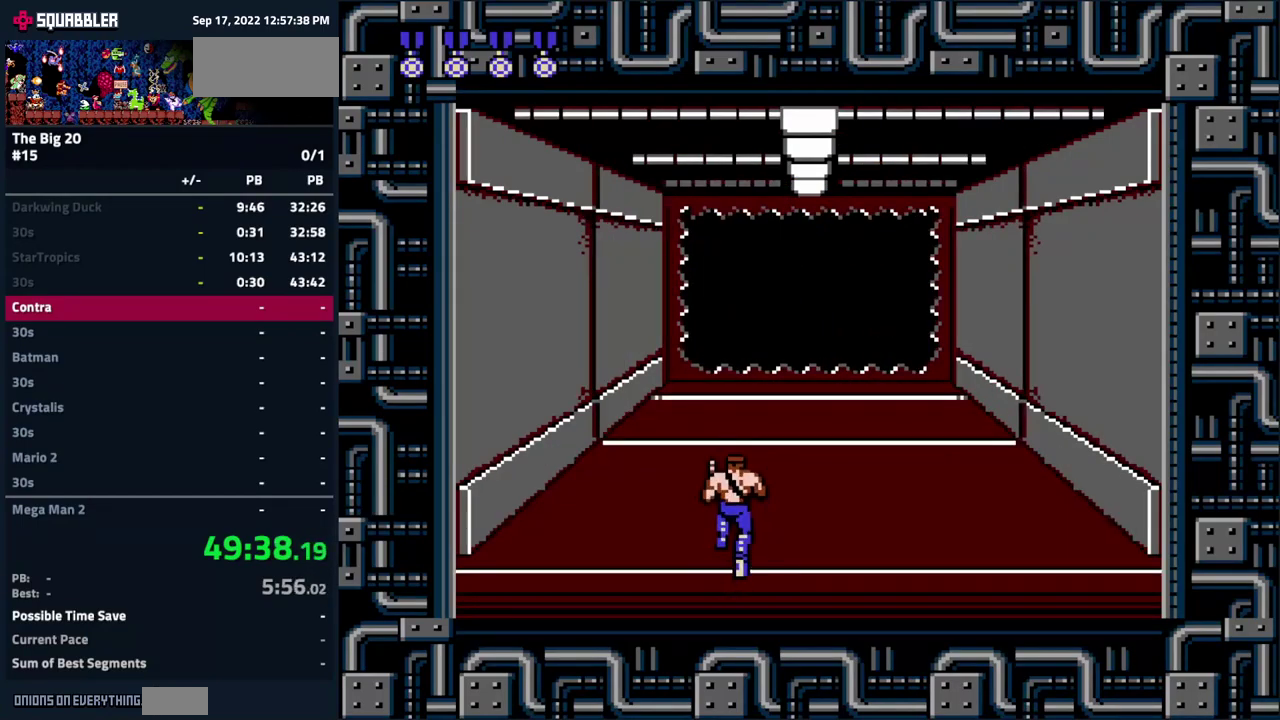
{"buttons": ["DPAD_UP"], "events": []}
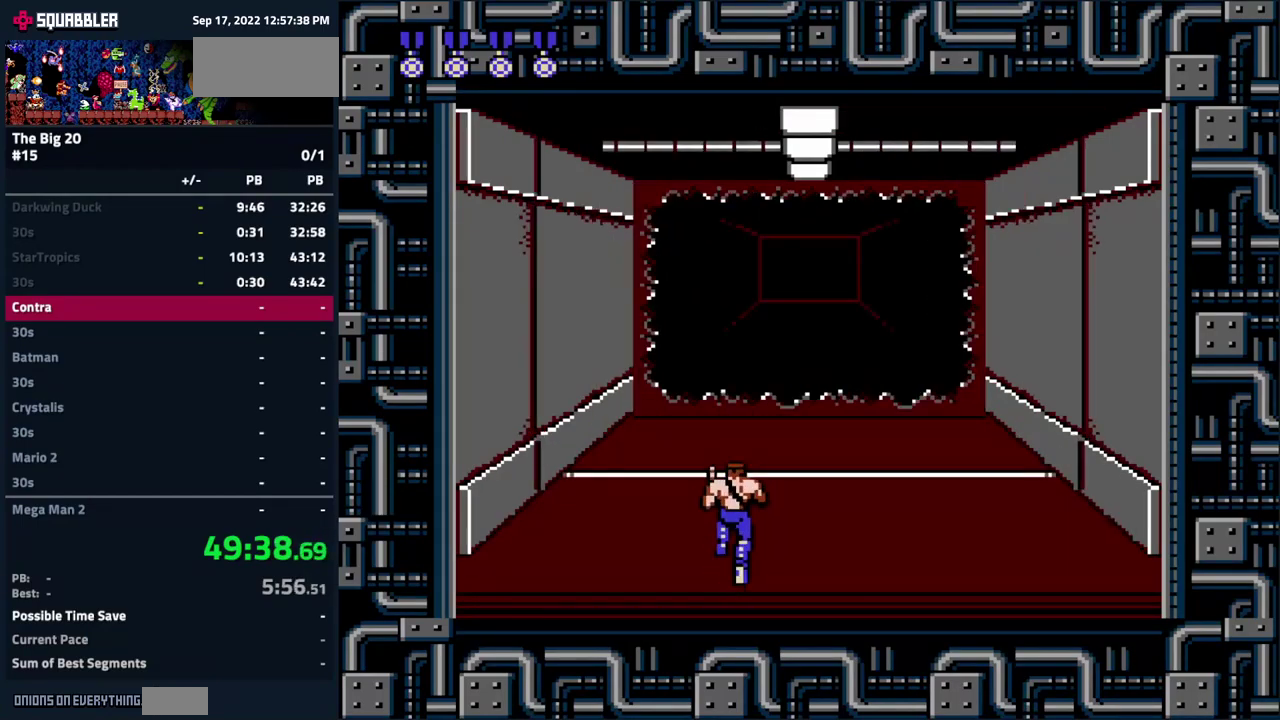
{"buttons": ["DPAD_UP"], "events": []}
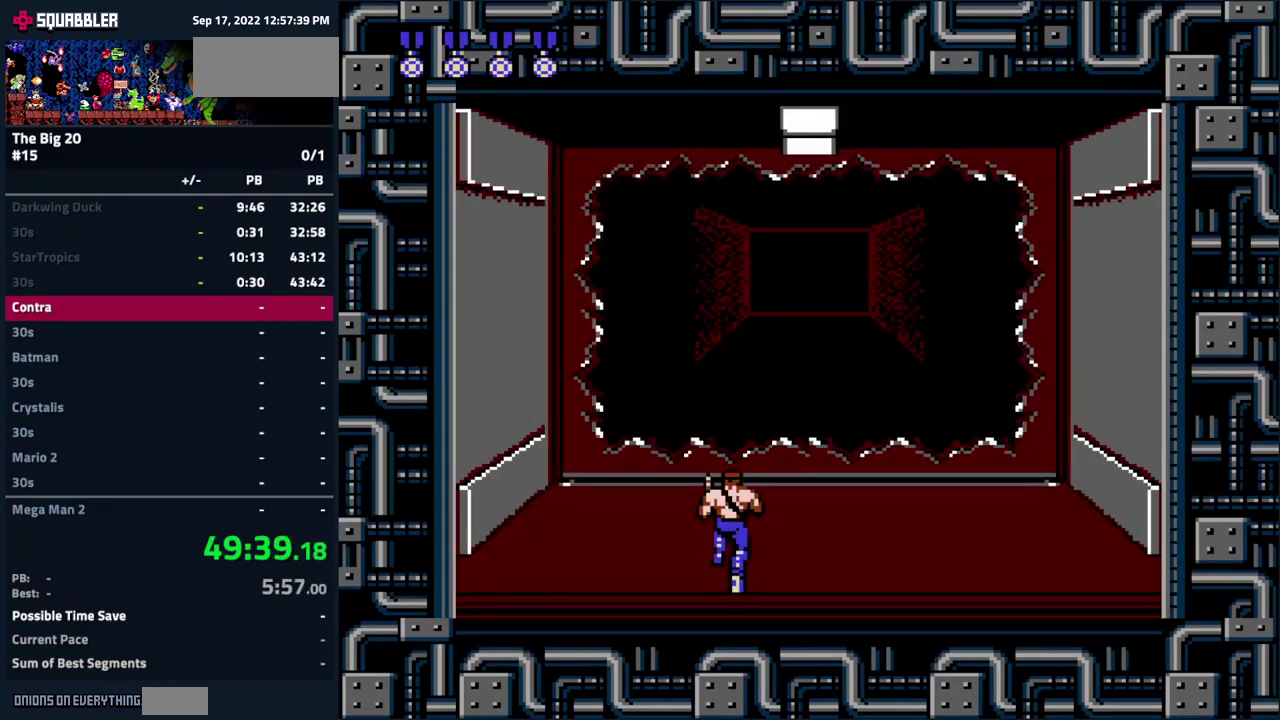
{"buttons": ["DPAD_UP"], "events": []}
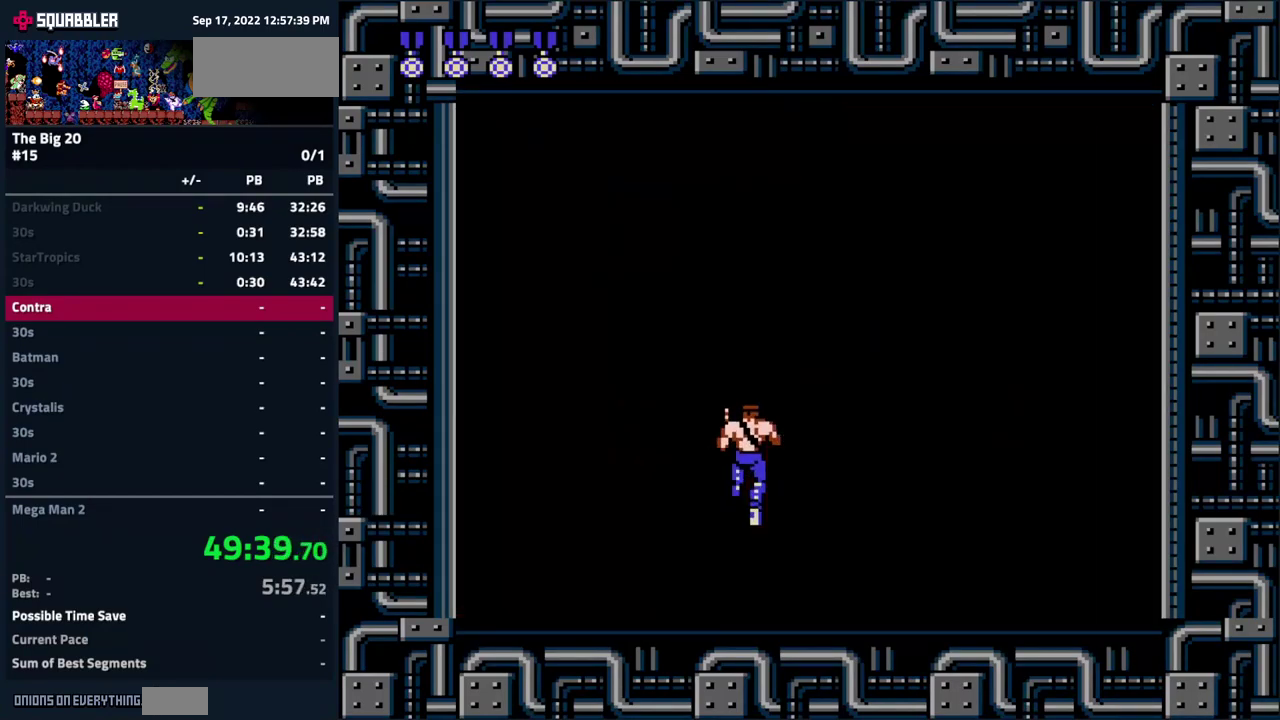
{"buttons": [], "events": [[284, "DPAD_UP", "up"], [417, "B", "down"], [467, "B", "up"]]}
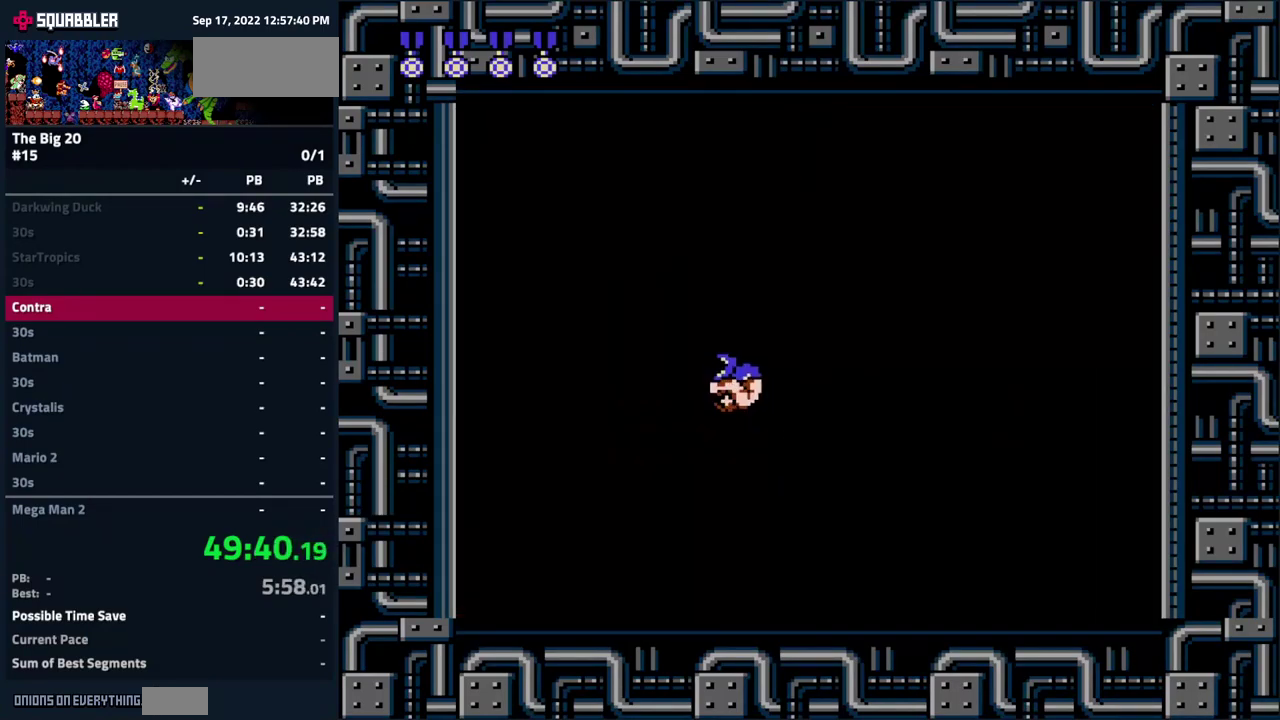
{"buttons": ["DPAD_RIGHT"], "events": [[67, "B", "down"], [67, "DPAD_RIGHT", "down"], [117, "B", "up"], [251, "B", "down"], [301, "B", "up"], [401, "B", "down"], [467, "B", "up"]]}
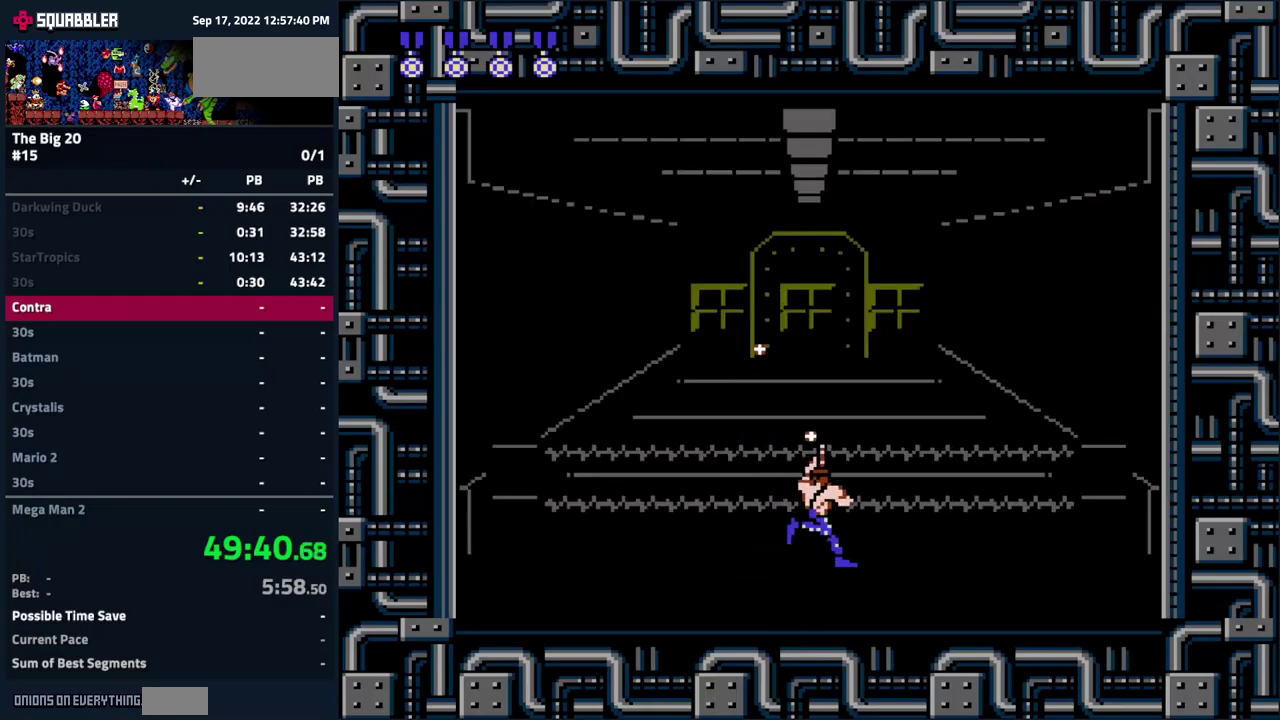
{"buttons": ["DPAD_RIGHT"], "events": [[400, "B", "down"], [450, "B", "up"]]}
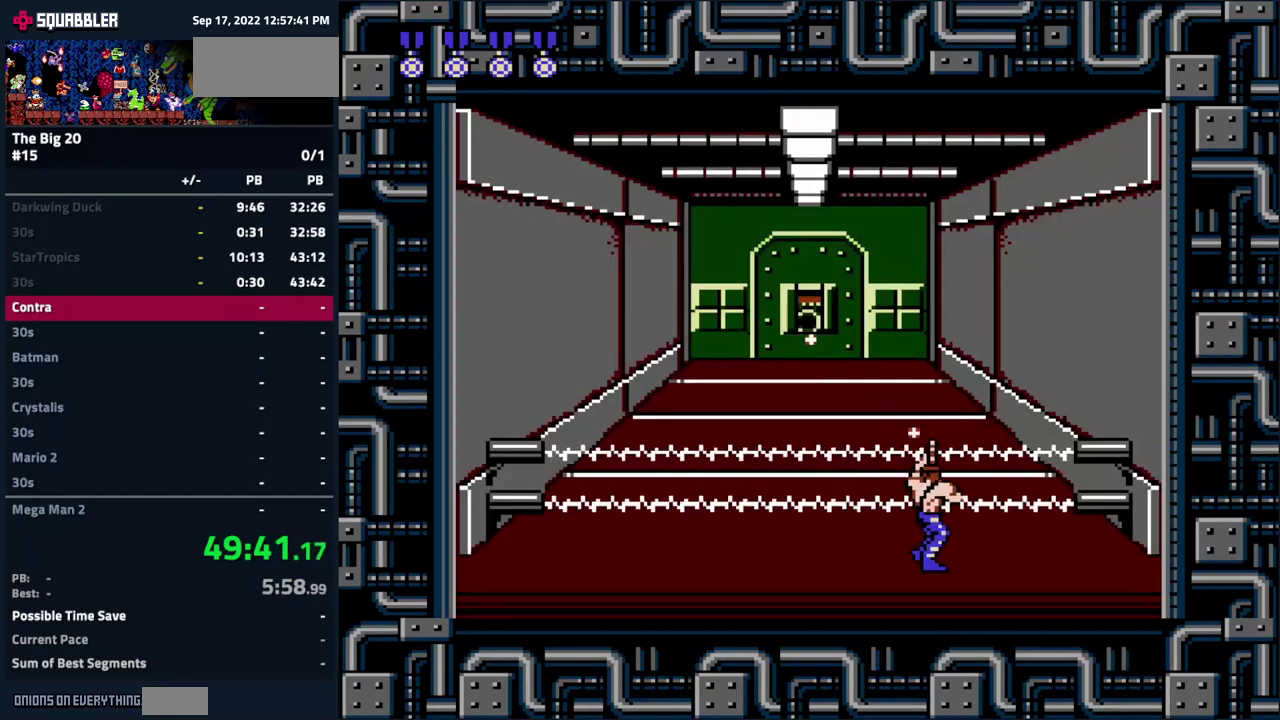
{"buttons": ["B", "DPAD_LEFT"], "events": [[200, "B", "down"], [217, "DPAD_RIGHT", "up"], [267, "B", "up"], [300, "DPAD_LEFT", "down"], [333, "B", "down"], [433, "B", "up"], [500, "B", "down"]]}
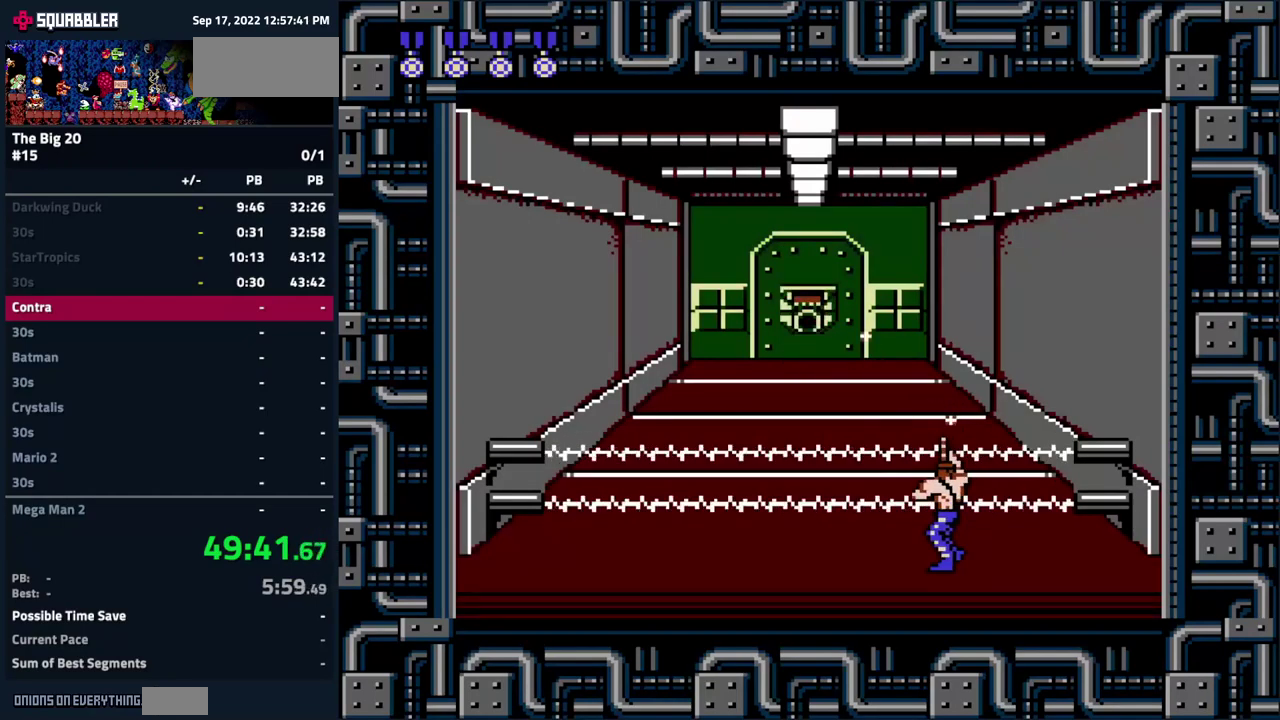
{"buttons": ["B"], "events": [[83, "B", "up"], [150, "B", "down"], [233, "B", "up"], [333, "B", "down"], [383, "B", "up"], [467, "B", "down"], [483, "DPAD_LEFT", "up"]]}
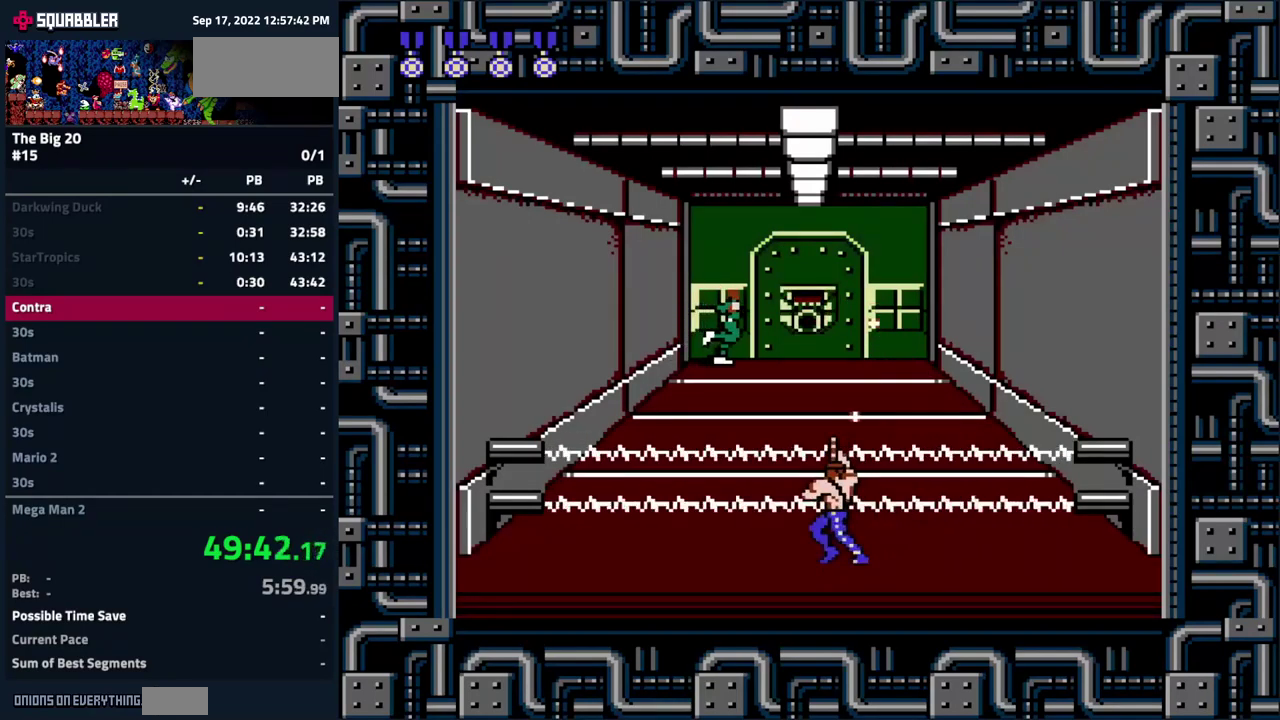
{"buttons": [], "events": [[50, "B", "up"], [117, "B", "down"], [183, "B", "up"], [250, "B", "down"], [333, "B", "up"], [400, "B", "down"], [483, "B", "up"]]}
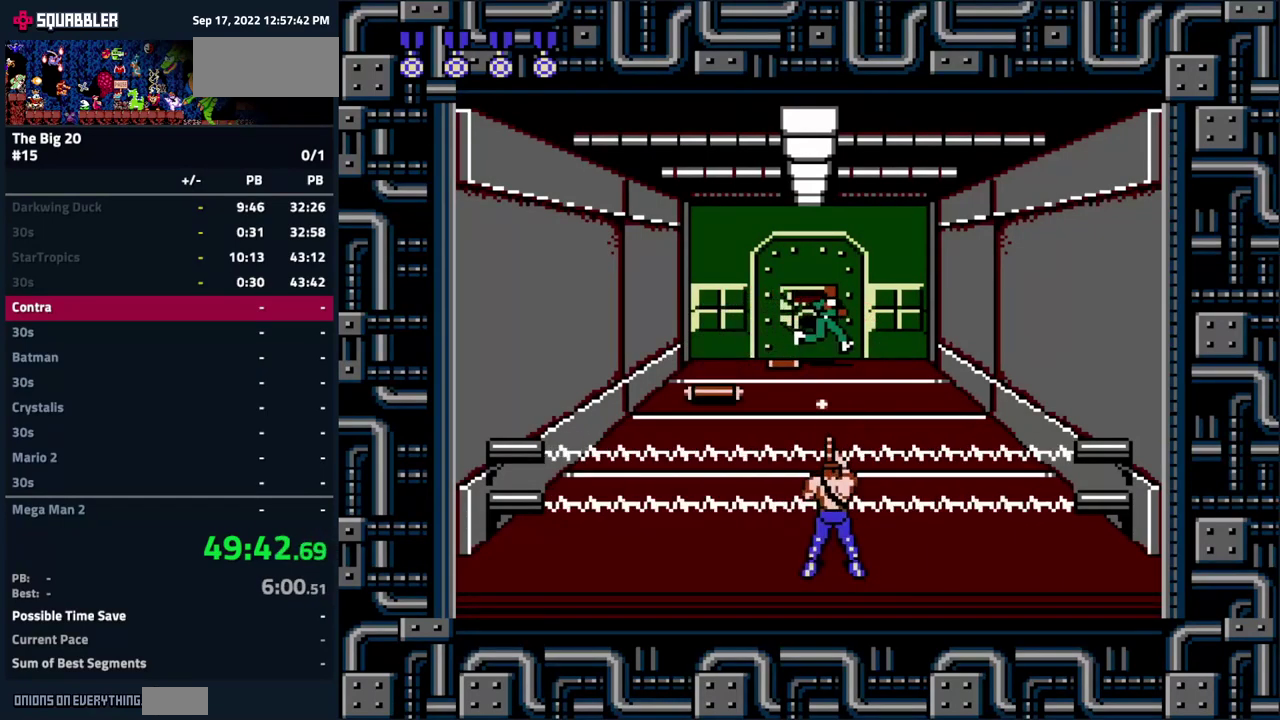
{"buttons": [], "events": [[67, "B", "down"], [133, "B", "up"], [217, "B", "down"], [300, "B", "up"], [367, "B", "down"], [450, "B", "up"]]}
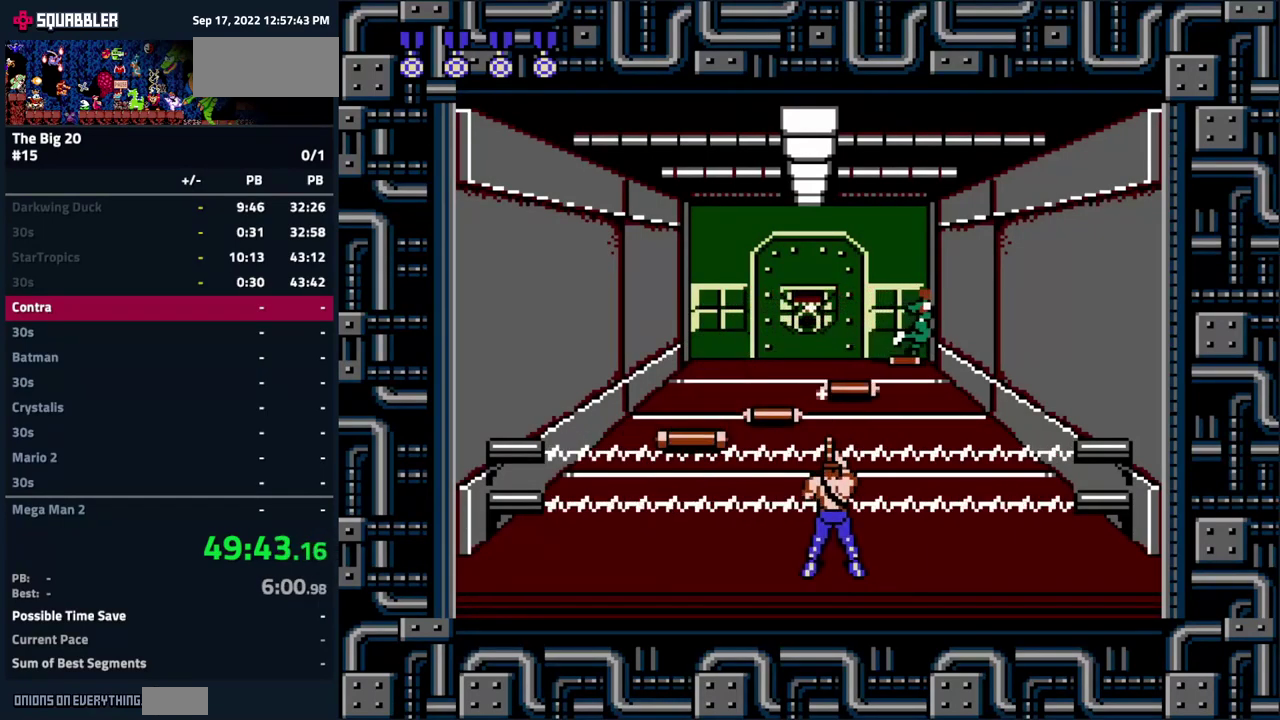
{"buttons": ["DPAD_RIGHT"], "events": [[33, "B", "down"], [100, "B", "up"], [117, "DPAD_RIGHT", "down"], [167, "B", "down"], [250, "B", "up"], [317, "B", "down"], [400, "B", "up"]]}
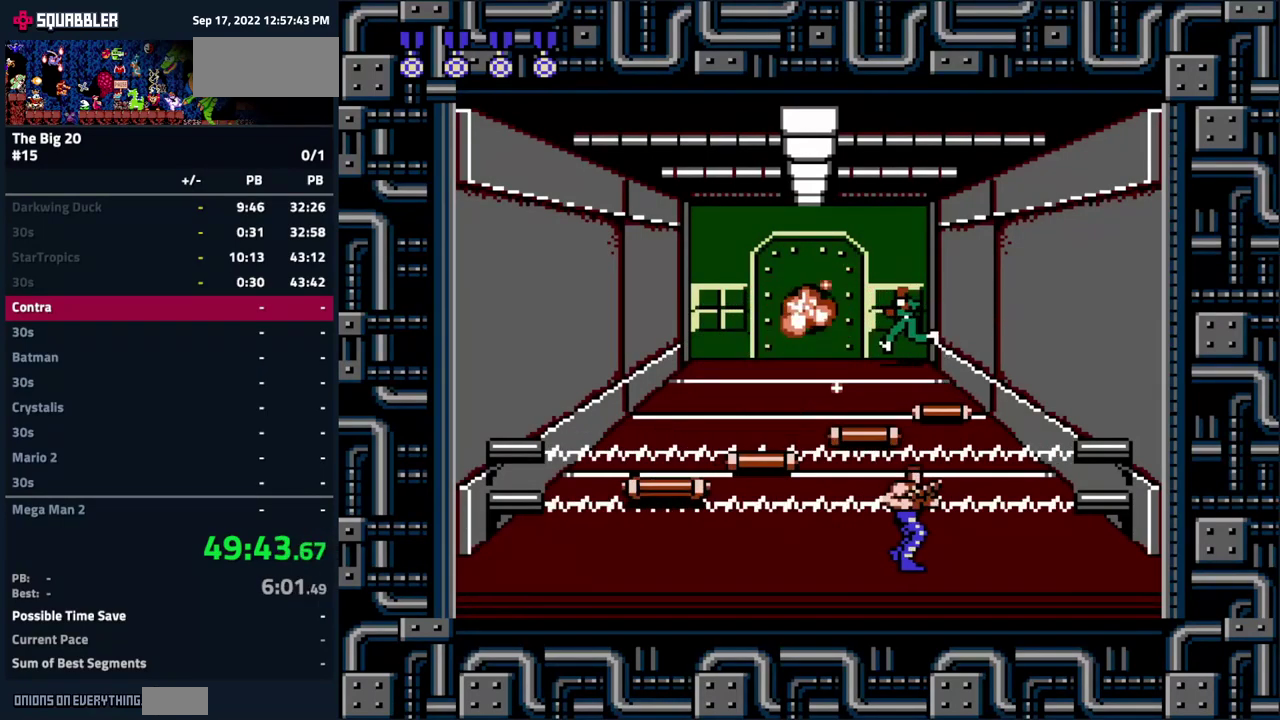
{"buttons": ["DPAD_RIGHT"], "events": [[17, "B", "down"], [100, "B", "up"], [167, "B", "down"], [250, "B", "up"], [350, "B", "down"], [433, "B", "up"]]}
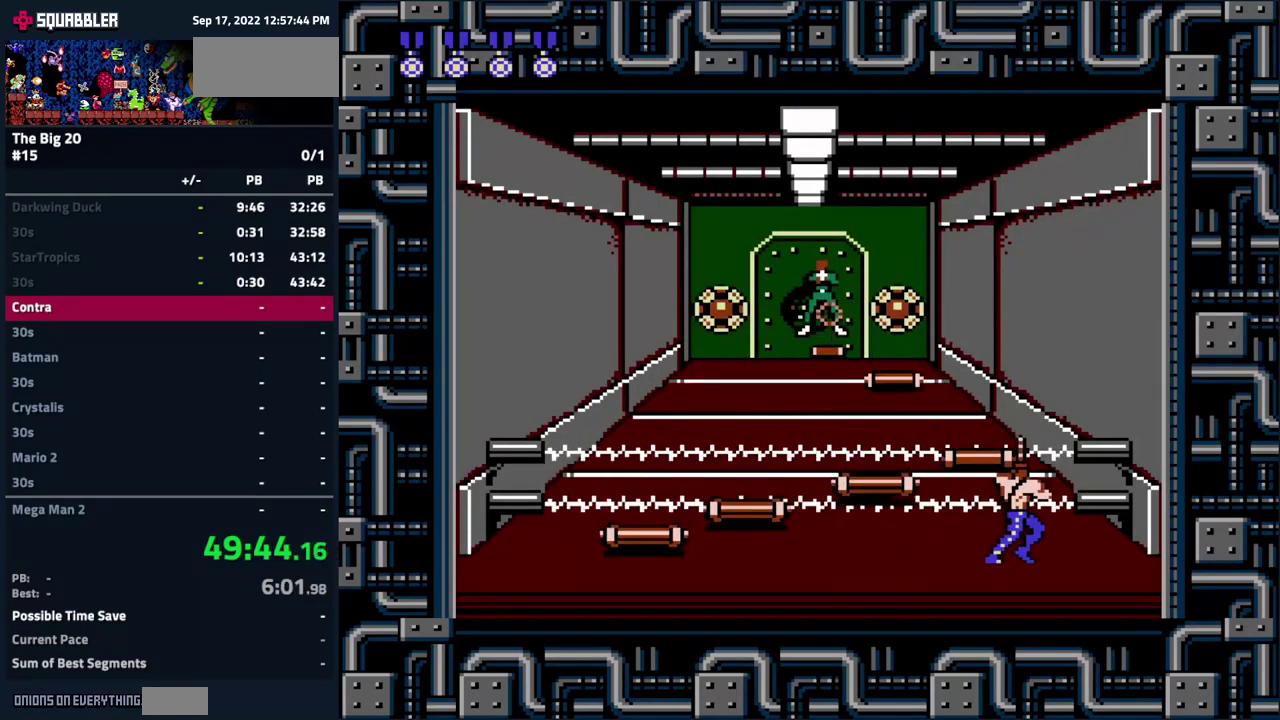
{"buttons": ["B", "DPAD_DOWN"], "events": [[67, "B", "down"], [67, "DPAD_DOWN", "down"], [67, "DPAD_RIGHT", "up"], [117, "B", "up"], [217, "B", "down"], [283, "B", "up"], [350, "B", "down"], [417, "B", "up"], [483, "B", "down"]]}
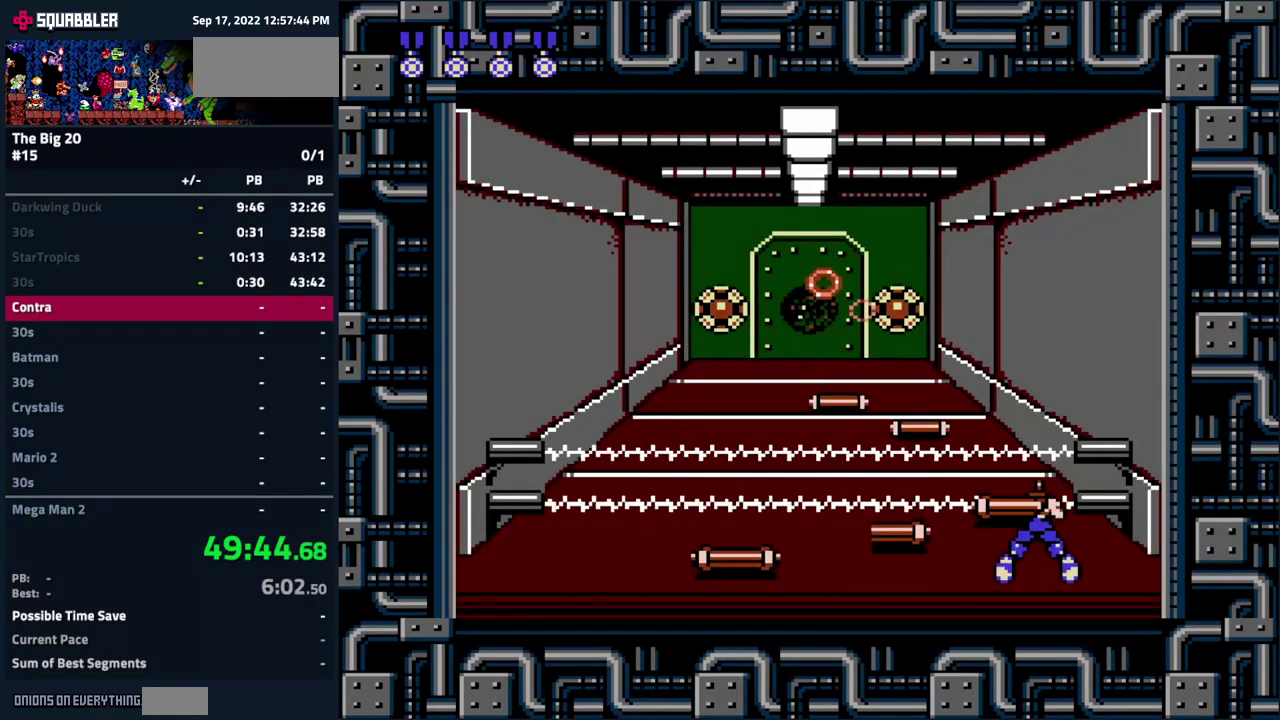
{"buttons": ["B"], "events": [[83, "B", "up"], [150, "B", "down"], [233, "B", "up"], [283, "B", "down"], [367, "DPAD_DOWN", "up"], [400, "B", "up"], [483, "B", "down"]]}
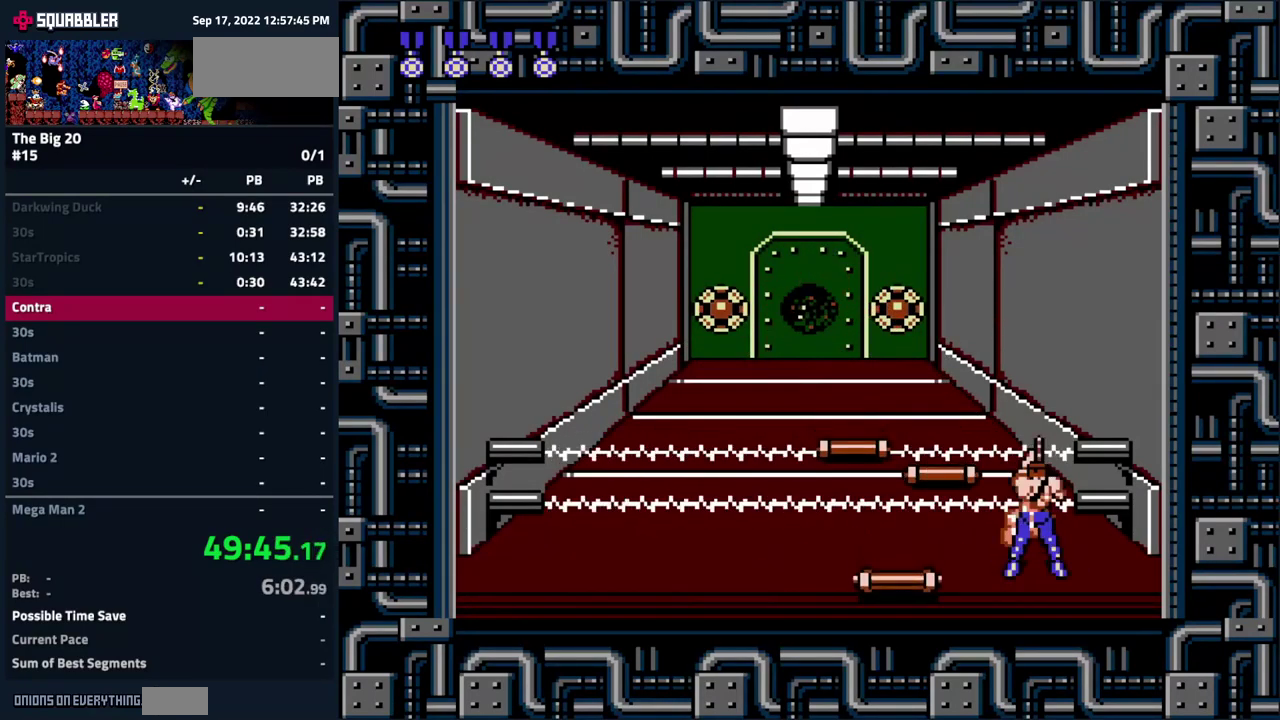
{"buttons": ["A"], "events": [[67, "B", "up"], [150, "B", "down"], [233, "B", "up"], [283, "DPAD_RIGHT", "down"], [299, "B", "down"], [383, "B", "up"], [433, "A", "down"], [483, "DPAD_RIGHT", "up"]]}
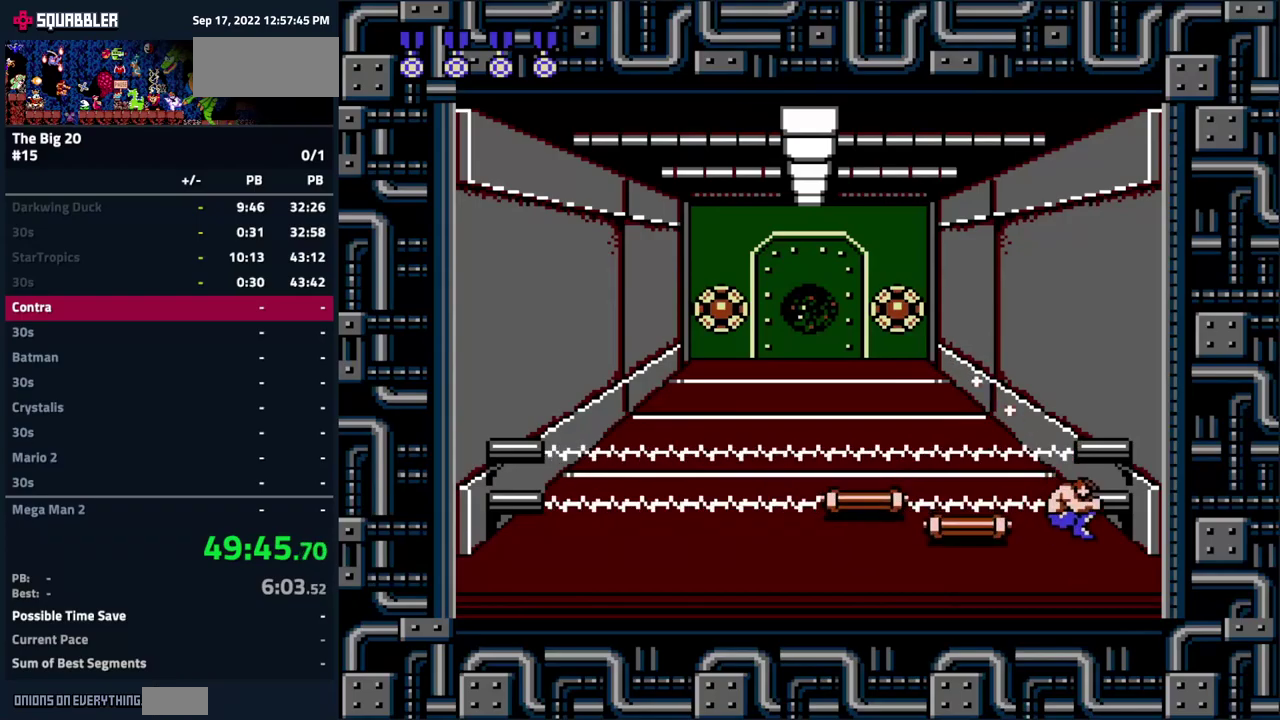
{"buttons": [], "events": [[167, "A", "up"], [200, "B", "down"], [217, "DPAD_LEFT", "down"], [300, "B", "up"], [350, "B", "down"], [367, "DPAD_LEFT", "up"], [450, "B", "up"]]}
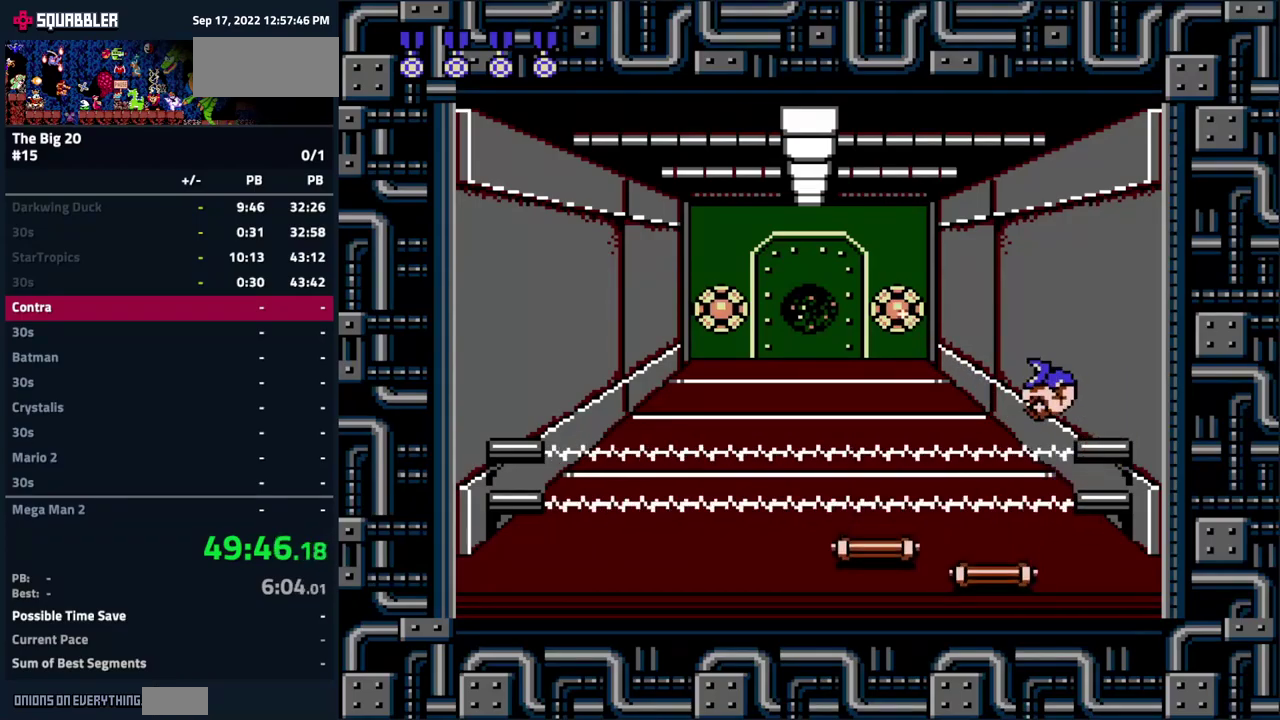
{"buttons": [], "events": [[50, "B", "down"], [117, "B", "up"], [200, "DPAD_RIGHT", "down"], [233, "B", "down"], [283, "DPAD_RIGHT", "up"], [300, "B", "up"], [367, "B", "down"], [450, "B", "up"]]}
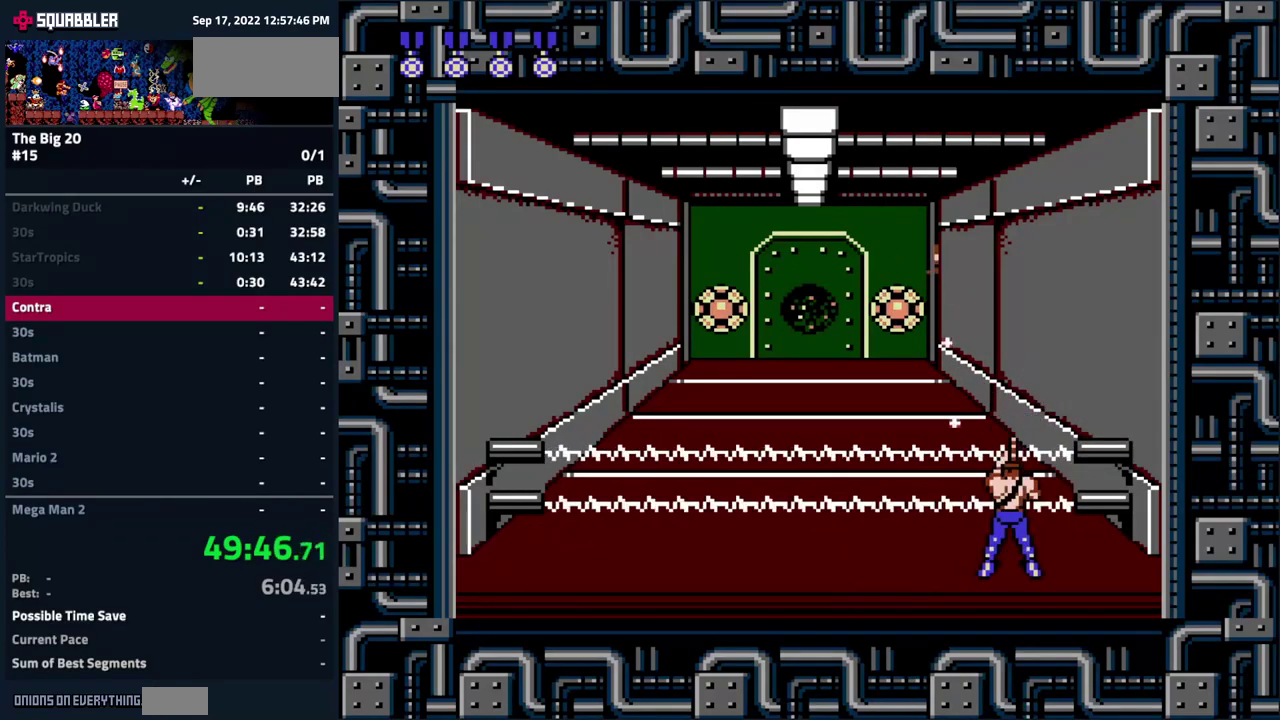
{"buttons": ["B"], "events": [[50, "B", "down"], [100, "B", "up"], [200, "B", "down"], [267, "B", "up"], [350, "B", "down"], [417, "B", "up"], [500, "B", "down"]]}